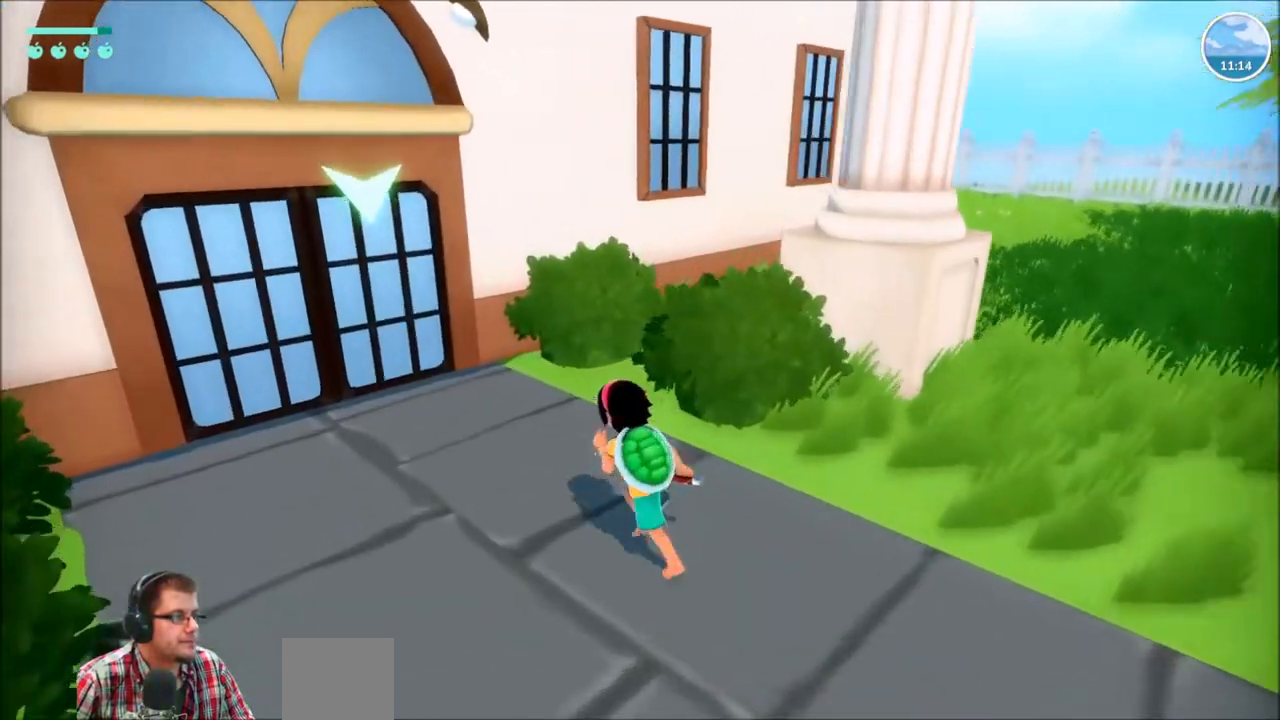
Gameplay with a controller (Xbox layout); each line is a JSON object with the inputs held at the frame after it. "events" lists button and stick changes between this image and that frame as [ms after this image, input, new state], when the widget could be followed in between. Not read: L3 R3.
{"buttons": [], "left_stick": "center", "right_stick": "center", "events": [[134, "right_stick", "left"], [367, "left_stick", "up"], [367, "right_stick", "center"], [401, "R2", "up"], [467, "left_stick", "center"]]}
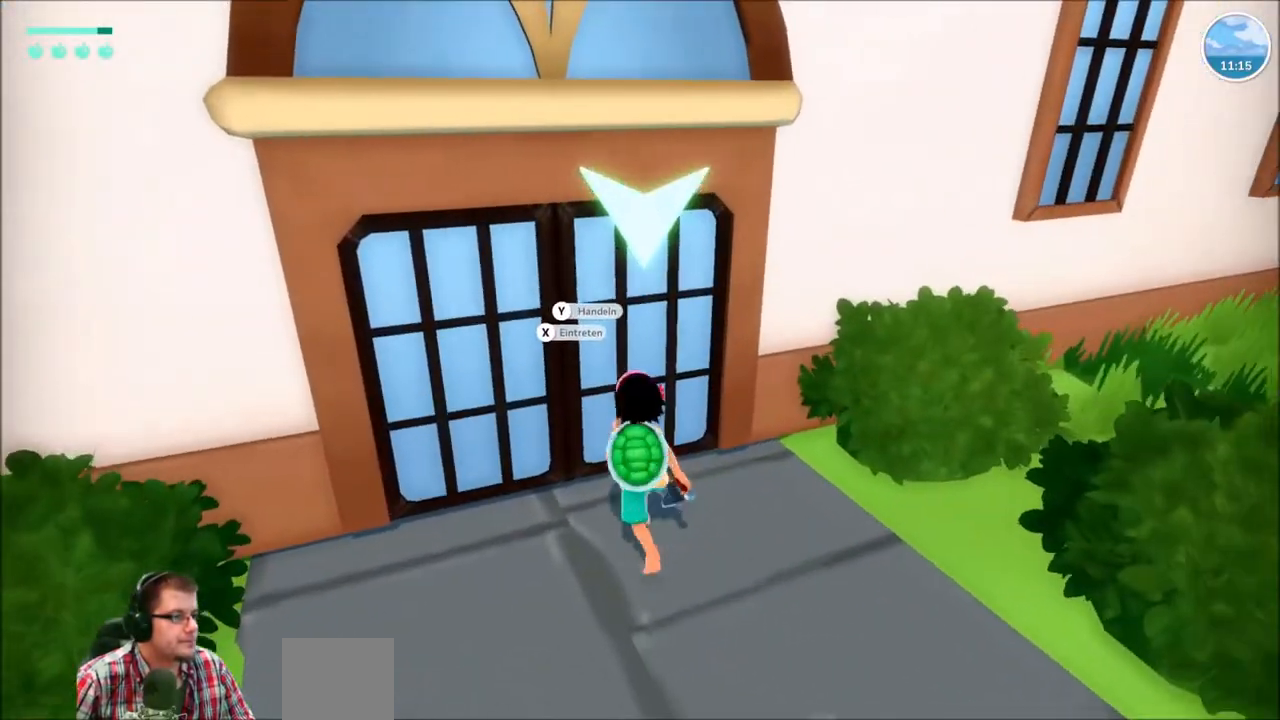
{"buttons": [], "left_stick": "center", "right_stick": "center", "events": []}
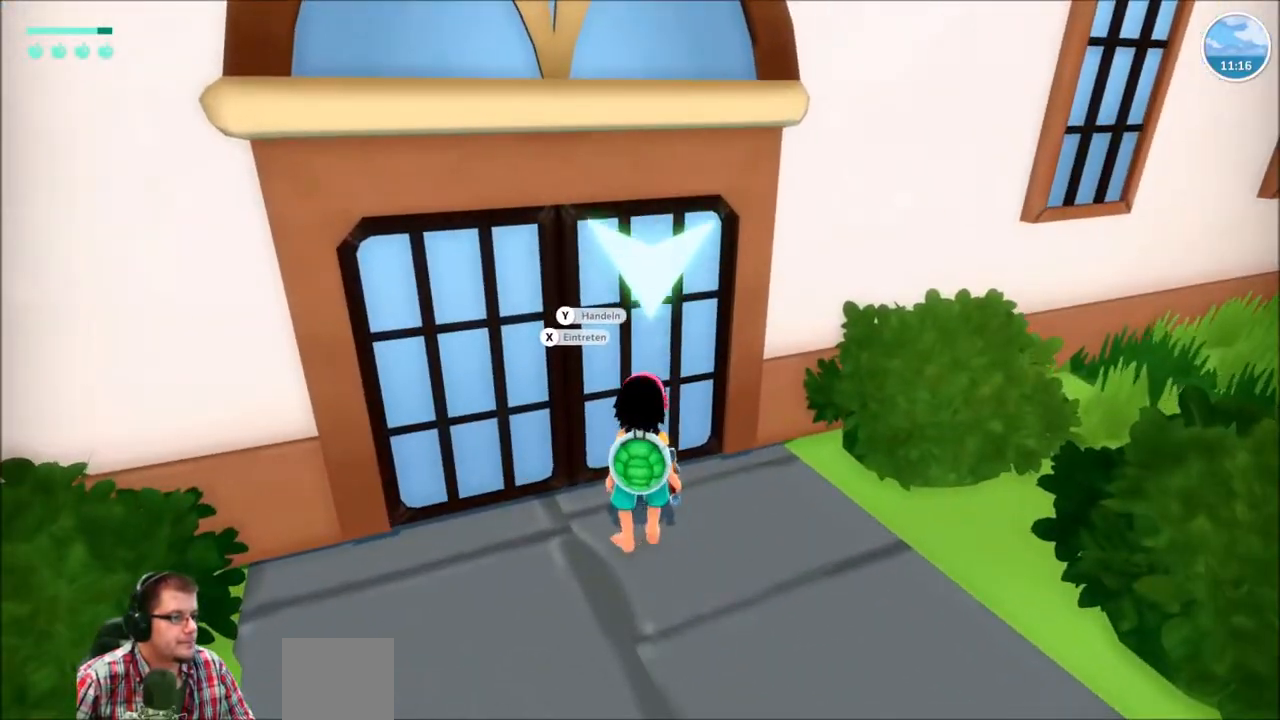
{"buttons": [], "left_stick": "center", "right_stick": "center", "events": [[401, "Y", "down"], [467, "Y", "up"]]}
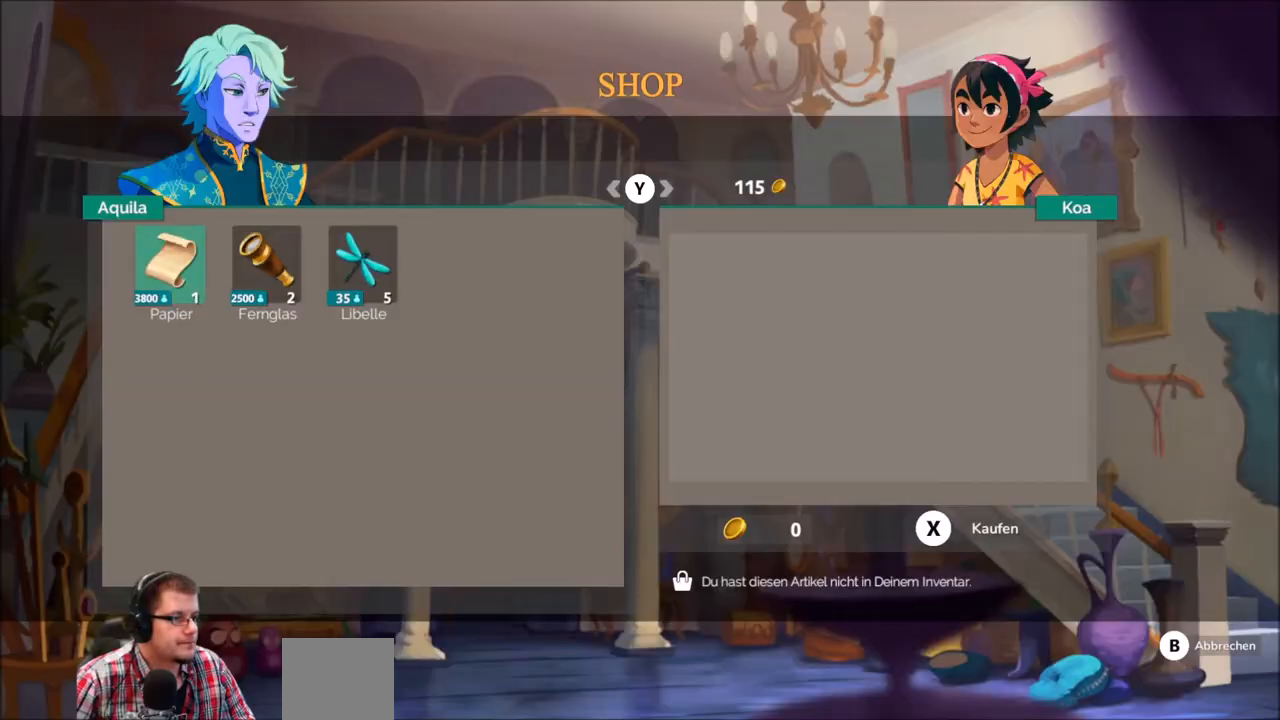
{"buttons": [], "left_stick": "center", "right_stick": "center", "events": []}
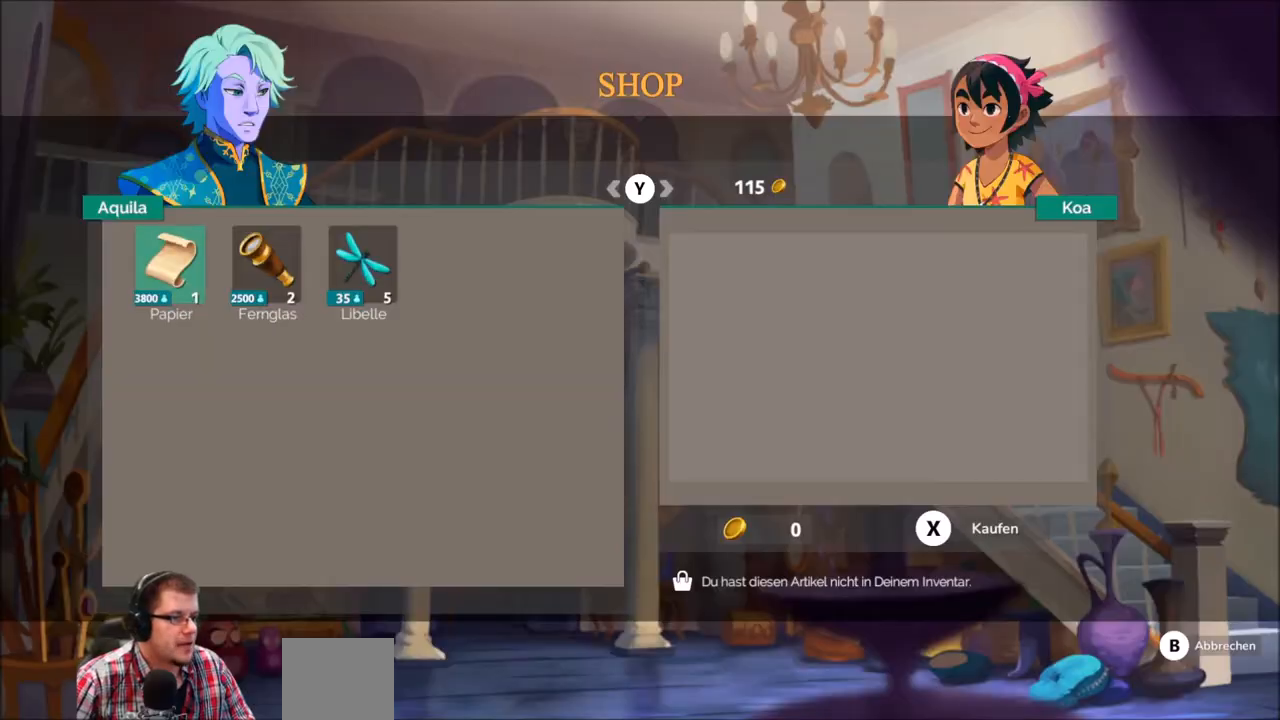
{"buttons": [], "left_stick": "center", "right_stick": "center", "events": []}
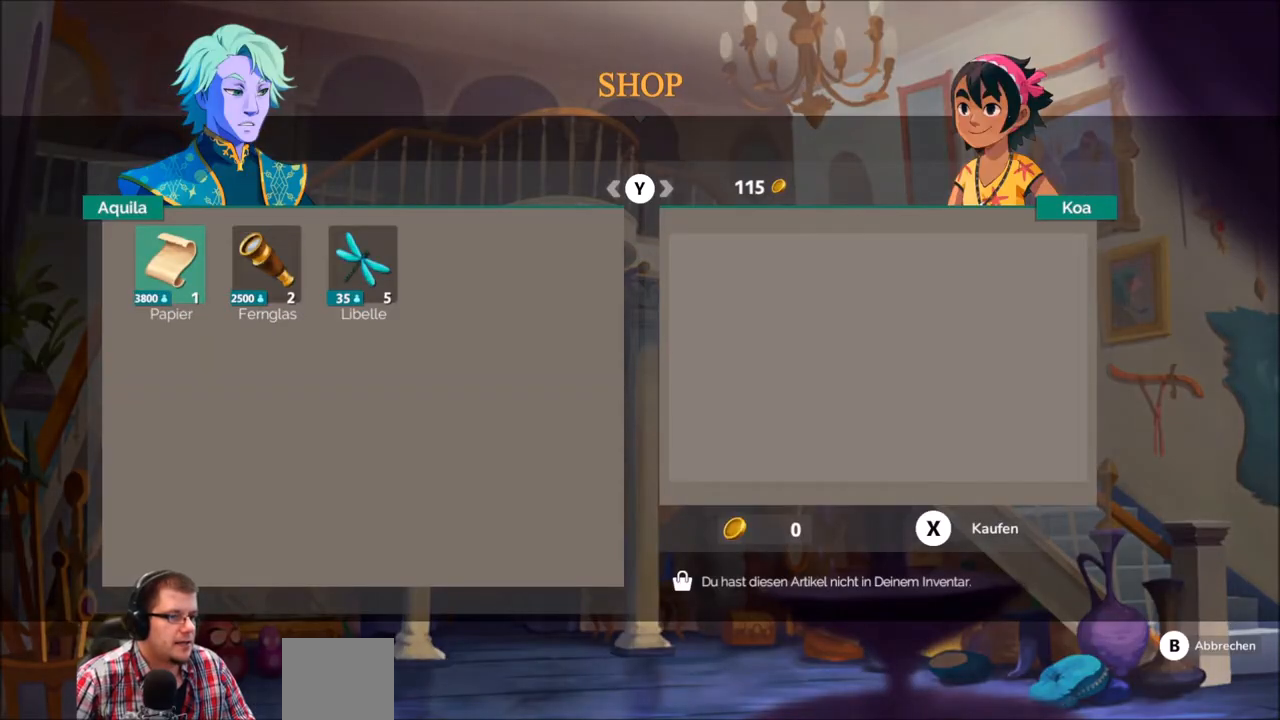
{"buttons": [], "left_stick": "center", "right_stick": "center", "events": []}
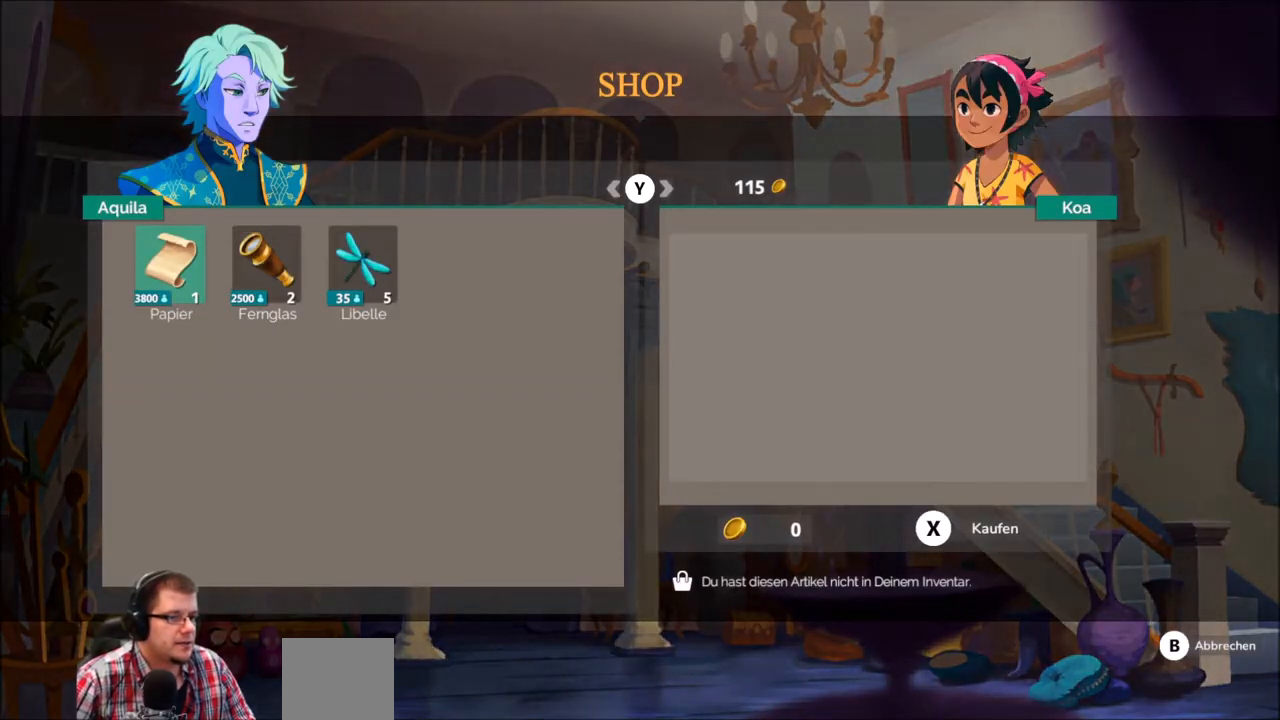
{"buttons": [], "left_stick": "center", "right_stick": "center", "events": []}